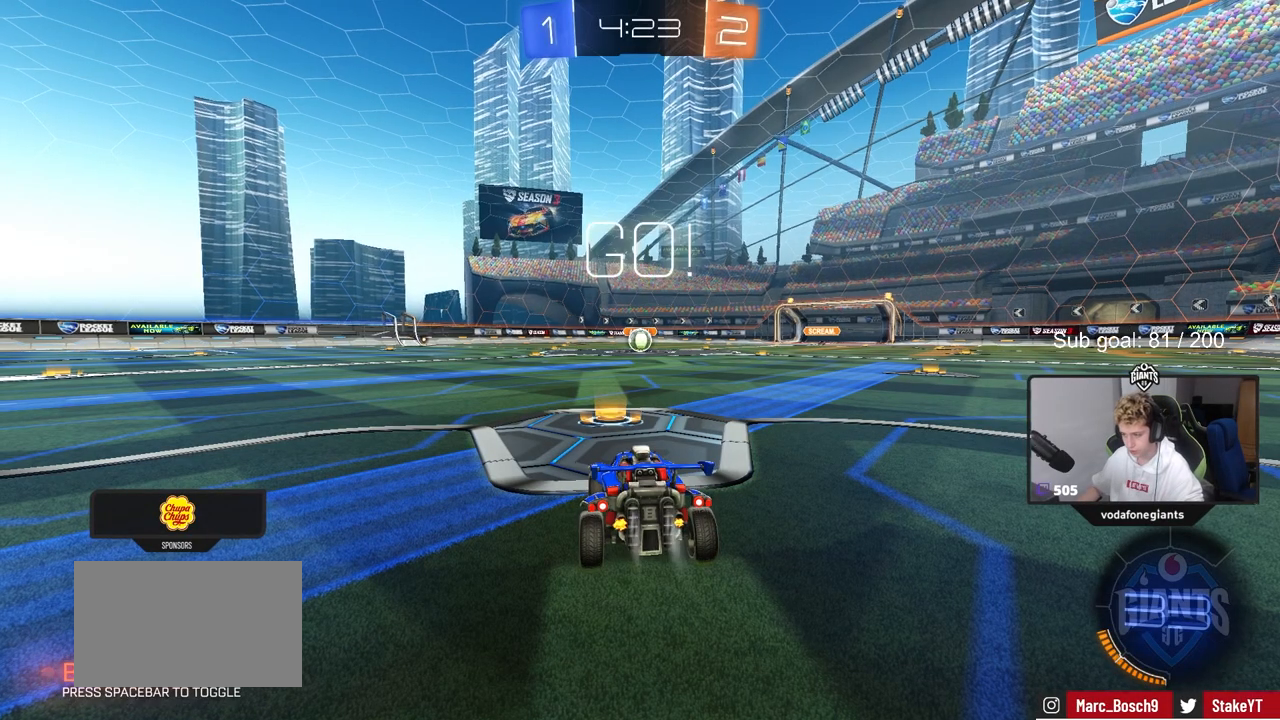
Gameplay with keyboard and mouse; each line is a JSON object with the keys and mouse buttons held at the frame after it. "events" lists presses ("down") and releases ("up") of "1", "2", "3", "4", "5", "a", "alt", "c", "caps_lock", "ctrl", "d", "e", "f", "g", "q", "r", "s", "shift", "space", "t", "tab", "v", "w", "x", "z", "mouse_left", "mouse_wheel" and "mouse_right" between this image and that frame as [ms after this image, input, new state], when the widget could be followed in between. "mouse_left", "mouse_wheel", "mouse_right" = the "left", "wheel", "right" buttons of the "mouse" list. No other keys are recorded. "wheel" means that the mouse wheel is clicked or scrolled. Not read: mouse_move.
{"keys": ["a", "shift", "w"], "mouse": ["left", "right"], "events": [[267, "d", "down"], [350, "mouse_right", "down"], [400, "d", "up"], [433, "mouse_right", "up"], [450, "a", "down"], [450, "shift", "down"], [500, "mouse_right", "down"]]}
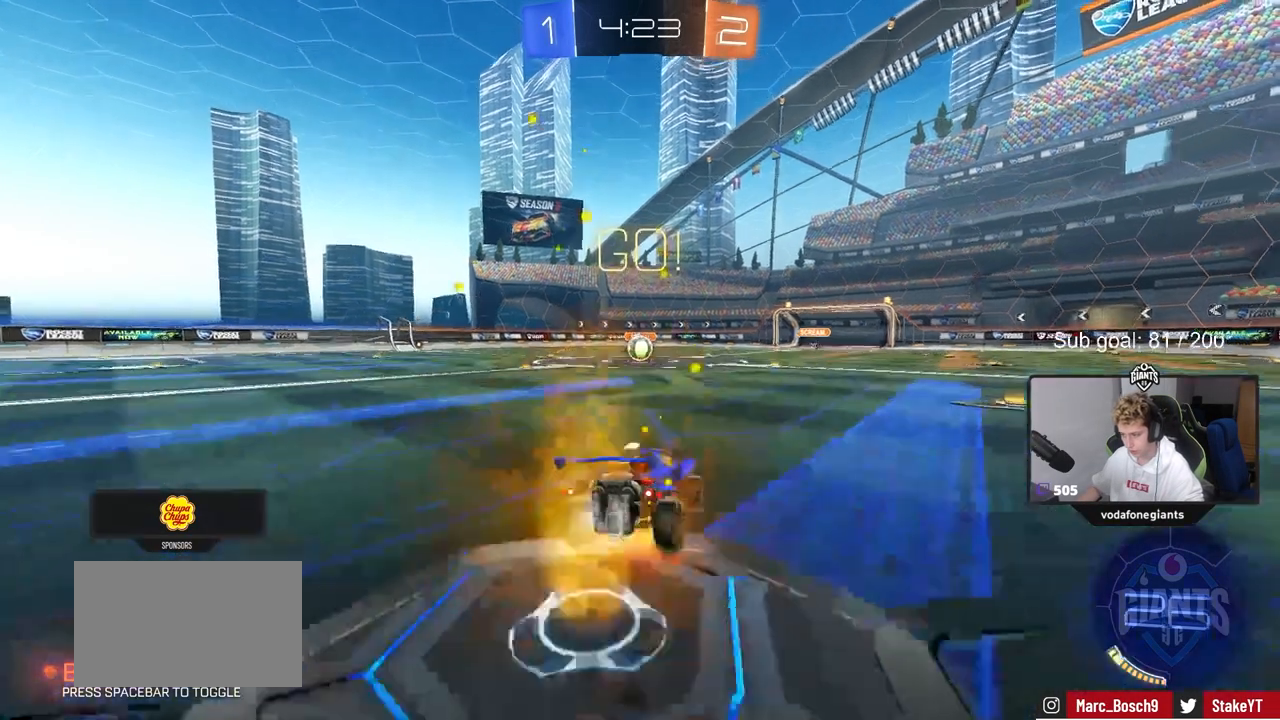
{"keys": ["a", "shift"], "mouse": ["left"], "events": [[50, "s", "down"], [50, "w", "up"], [183, "mouse_right", "up"], [467, "s", "up"]]}
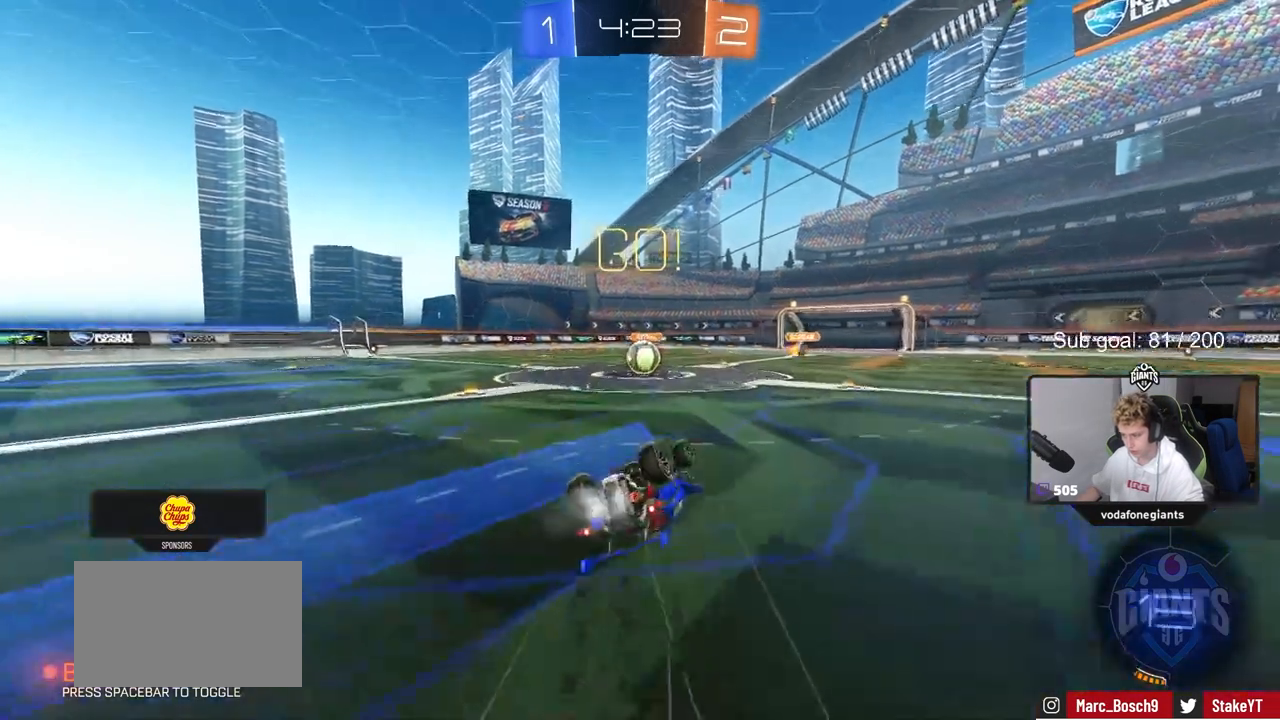
{"keys": [], "mouse": [], "events": [[100, "s", "down"], [300, "mouse_left", "up"], [300, "s", "up"], [300, "shift", "up"], [350, "a", "up"]]}
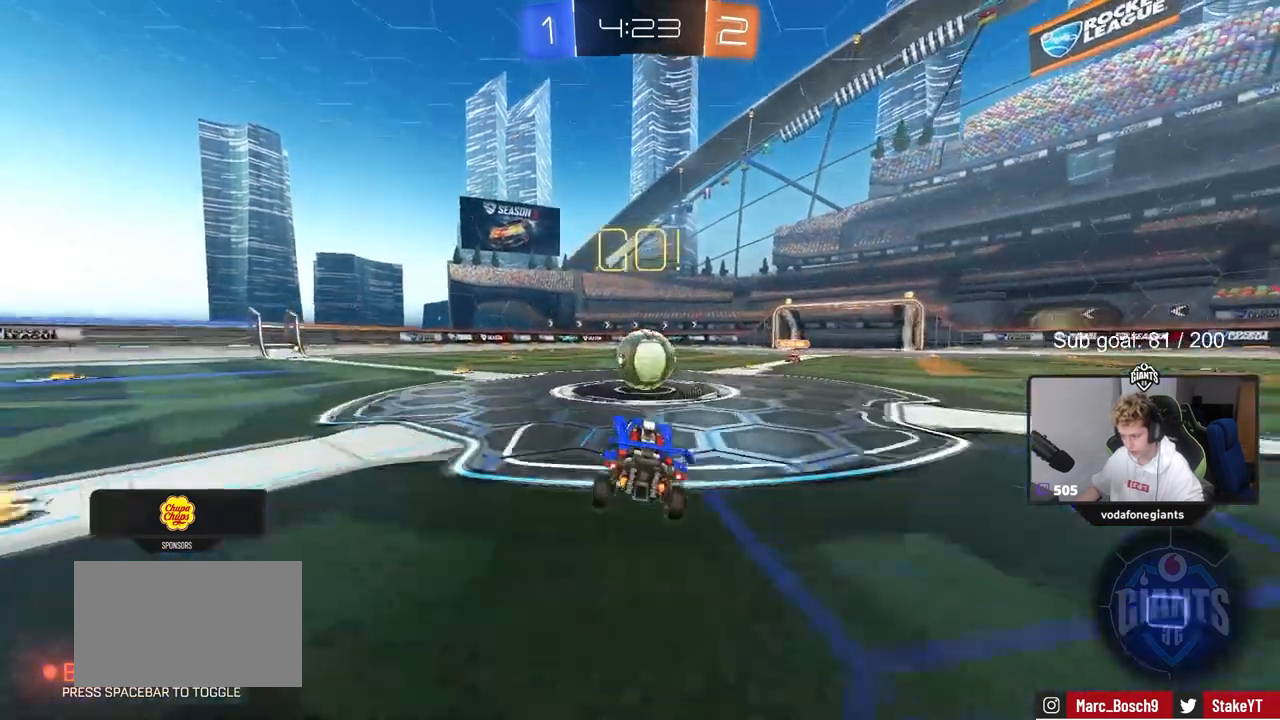
{"keys": ["a", "s", "shift"], "mouse": ["right"], "events": [[67, "d", "down"], [167, "mouse_right", "down"], [217, "d", "up"], [217, "w", "down"], [267, "a", "down"], [267, "shift", "down"], [317, "mouse_right", "up"], [367, "mouse_right", "down"], [417, "s", "down"], [417, "w", "up"]]}
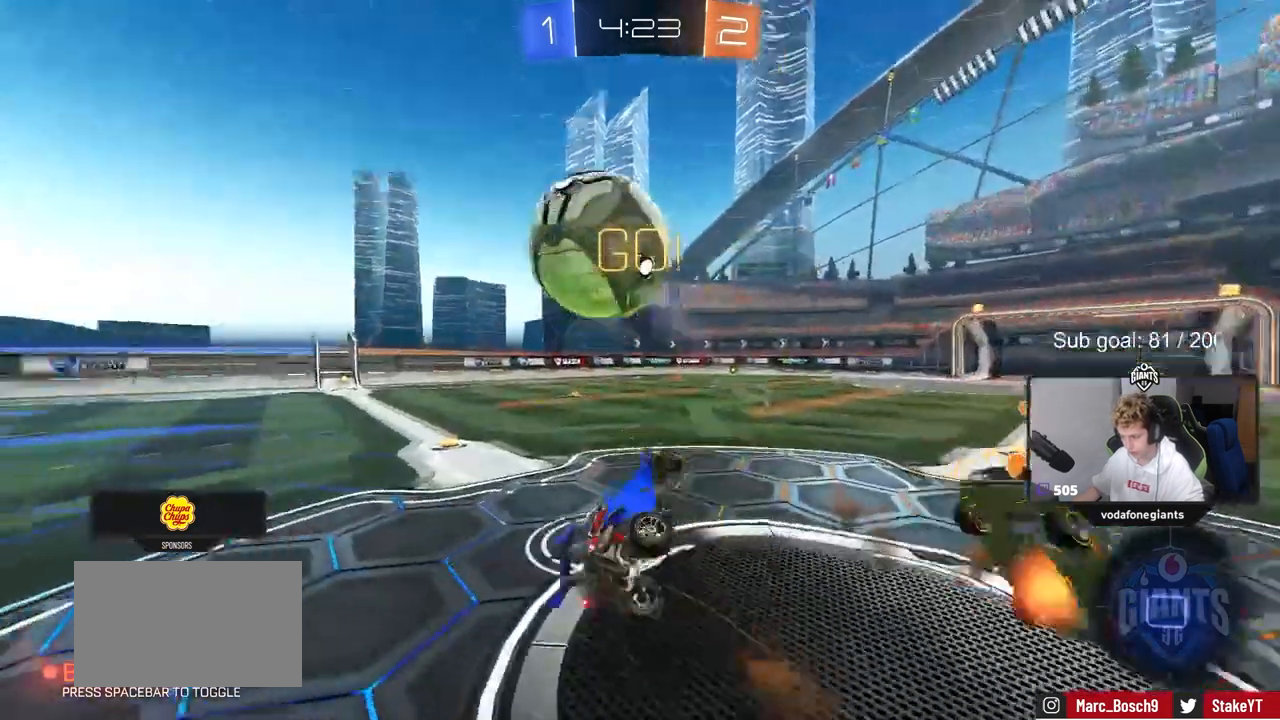
{"keys": ["a", "shift", "space"], "mouse": [], "events": [[50, "mouse_right", "up"], [233, "s", "up"], [317, "s", "down"], [467, "s", "up"], [467, "space", "down"]]}
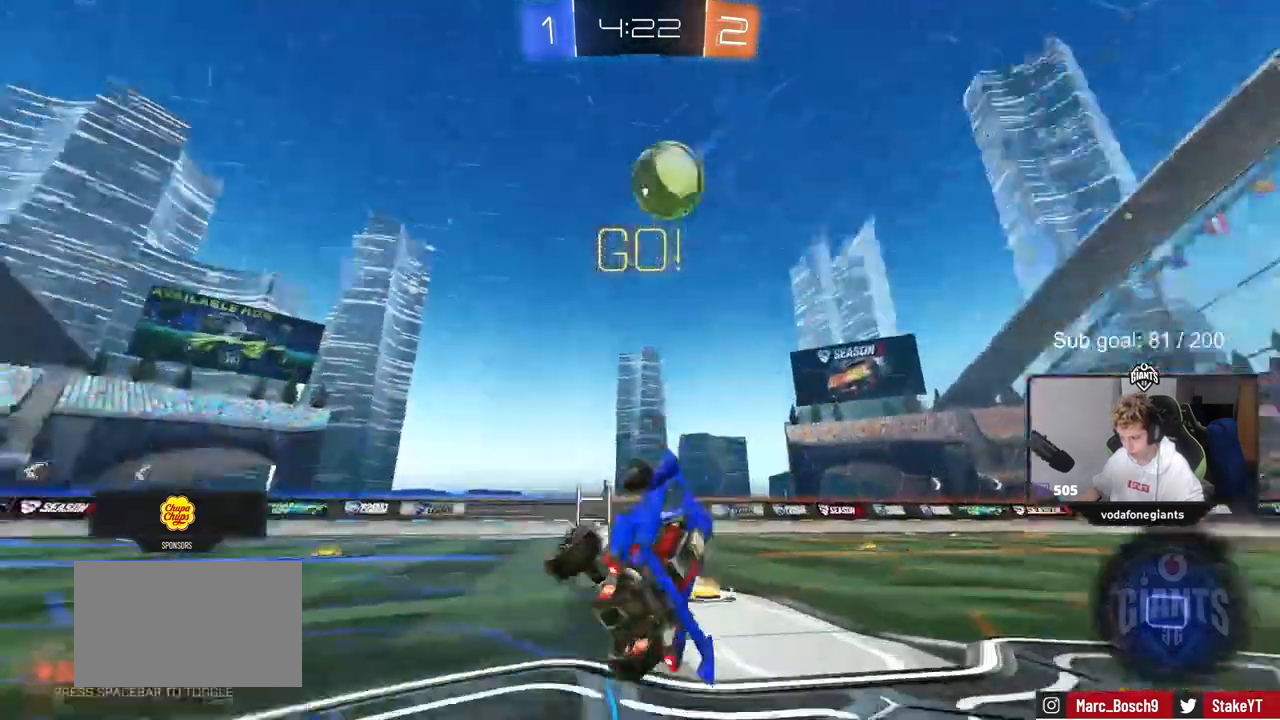
{"keys": ["a", "w"], "mouse": [], "events": [[50, "shift", "up"], [100, "a", "up"], [100, "space", "up"], [200, "a", "down"], [200, "w", "down"], [383, "a", "up"], [433, "a", "down"]]}
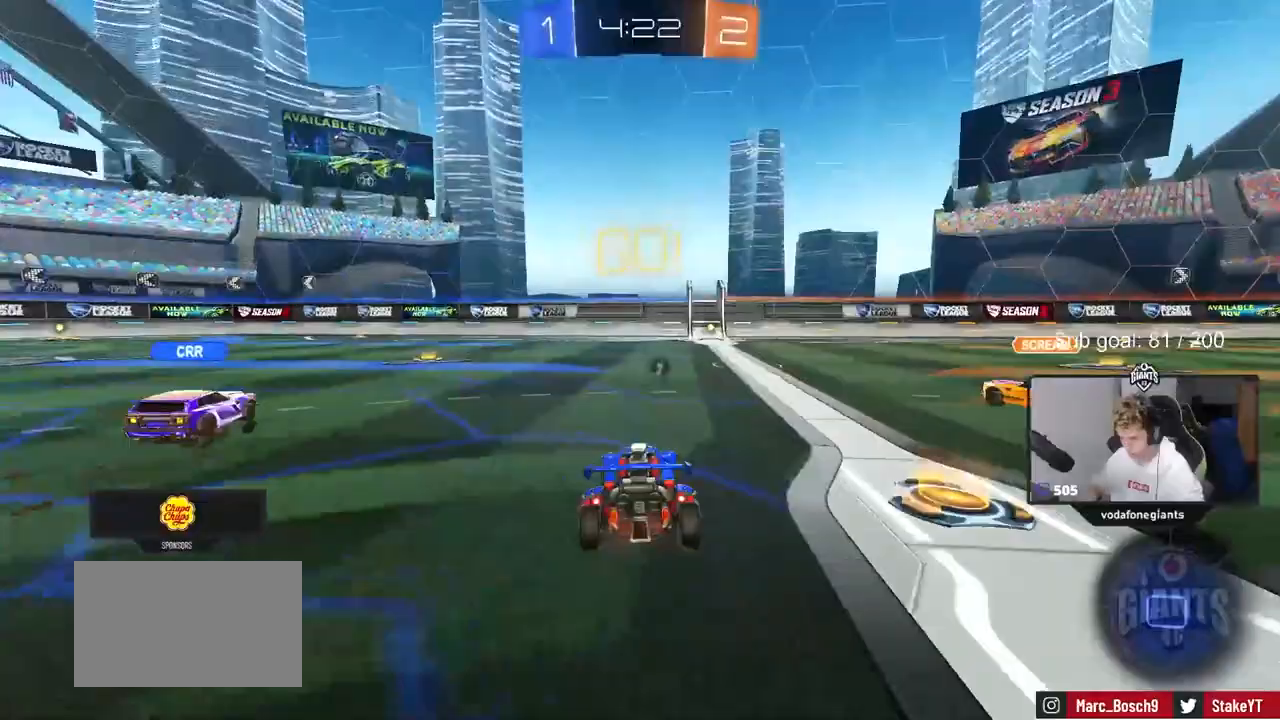
{"keys": ["a", "w"], "mouse": [], "events": [[117, "a", "up"], [417, "a", "down"]]}
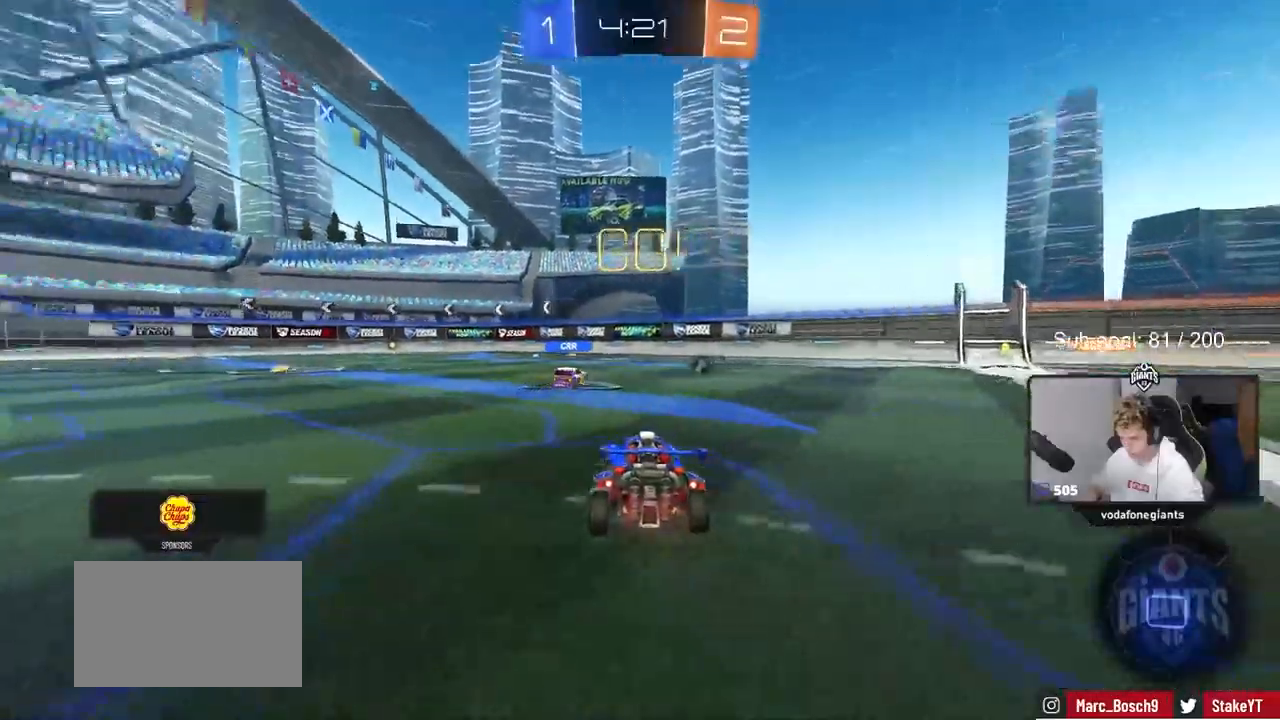
{"keys": ["a", "shift", "w"], "mouse": [], "events": [[133, "a", "up"], [183, "mouse_left", "down"], [333, "d", "down"], [383, "d", "up"], [383, "mouse_right", "down"], [417, "a", "down"], [417, "mouse_right", "up"], [417, "shift", "down"], [467, "mouse_left", "up"]]}
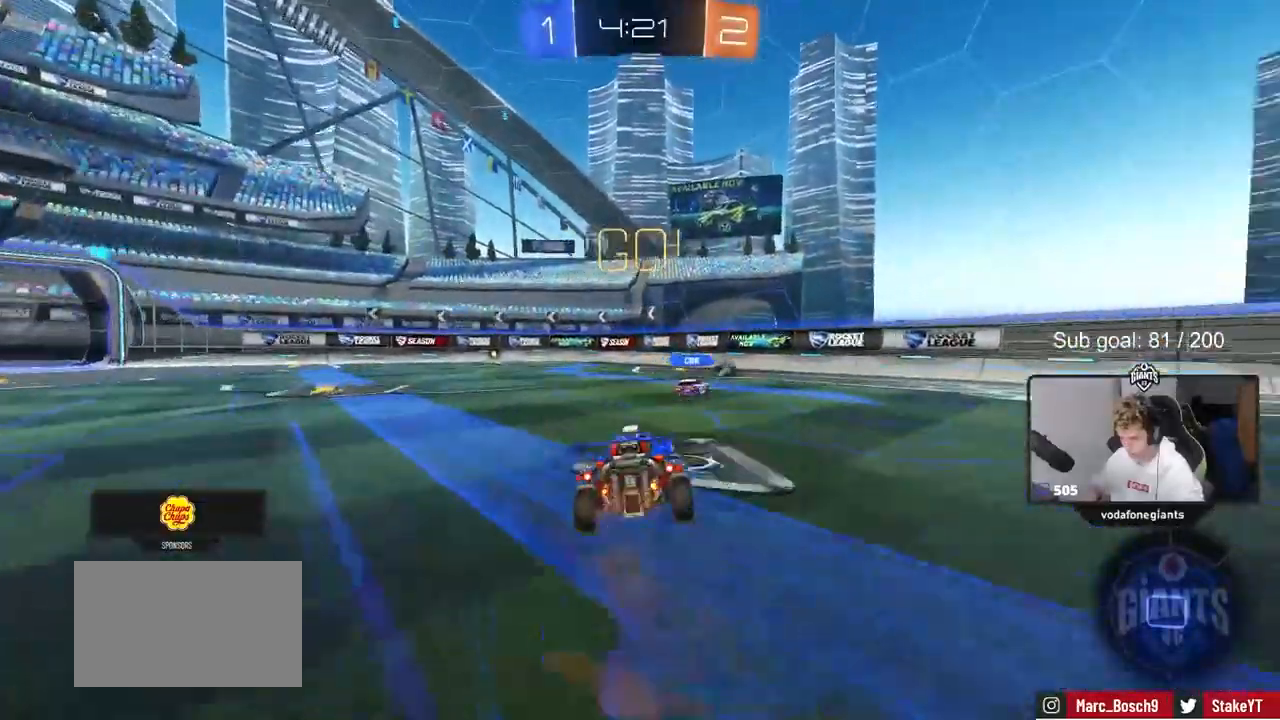
{"keys": ["s"], "mouse": [], "events": [[17, "a", "up"], [17, "shift", "up"], [17, "w", "up"], [167, "a", "down"], [217, "s", "down"], [300, "a", "up"], [333, "d", "down"], [383, "s", "up"], [383, "shift", "down"], [433, "s", "down"], [483, "d", "up"], [483, "shift", "up"]]}
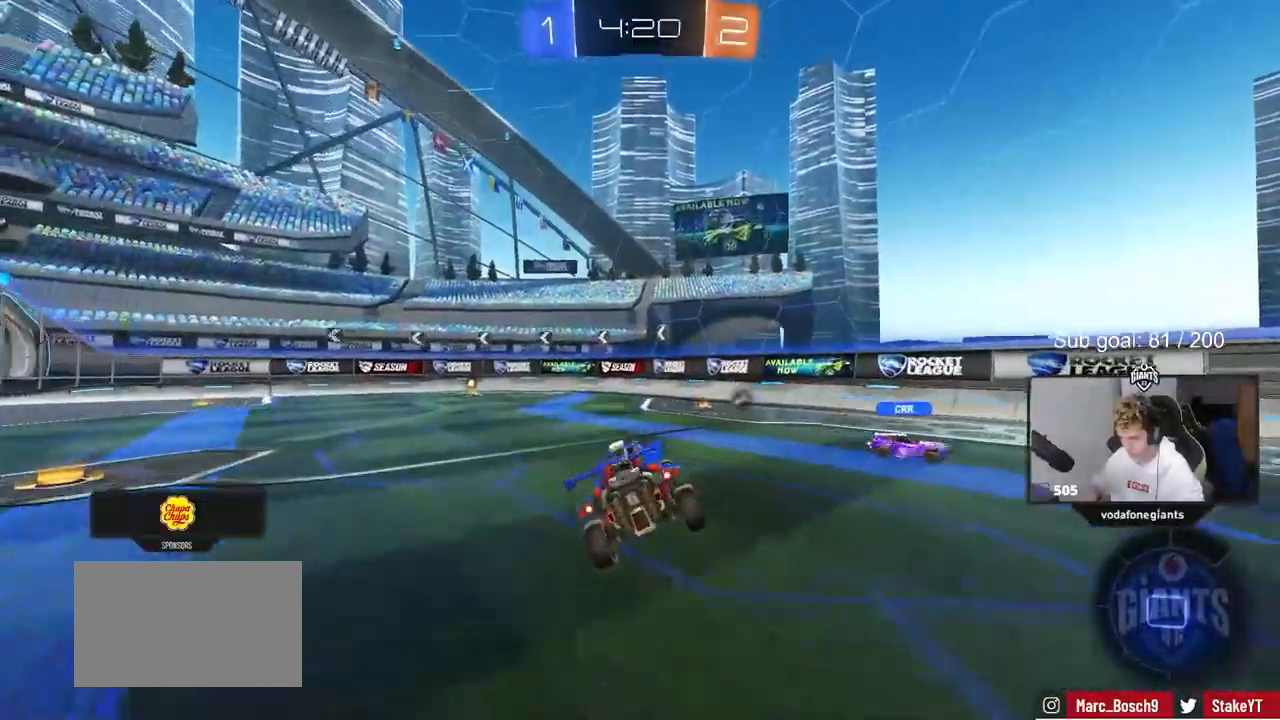
{"keys": ["a", "w"], "mouse": ["right"], "events": [[33, "s", "up"], [267, "w", "down"], [317, "space", "down"], [350, "mouse_right", "down"], [450, "a", "down"], [450, "space", "up"]]}
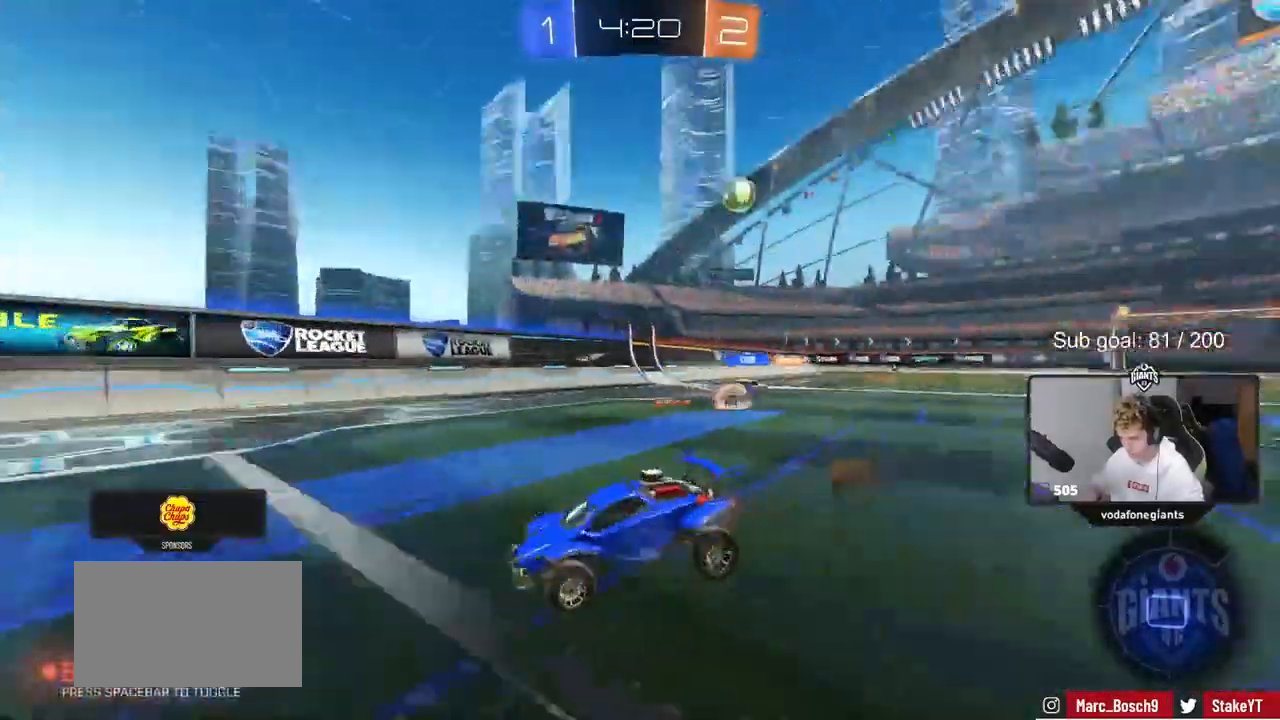
{"keys": ["w"], "mouse": [], "events": [[33, "mouse_right", "up"], [83, "a", "up"]]}
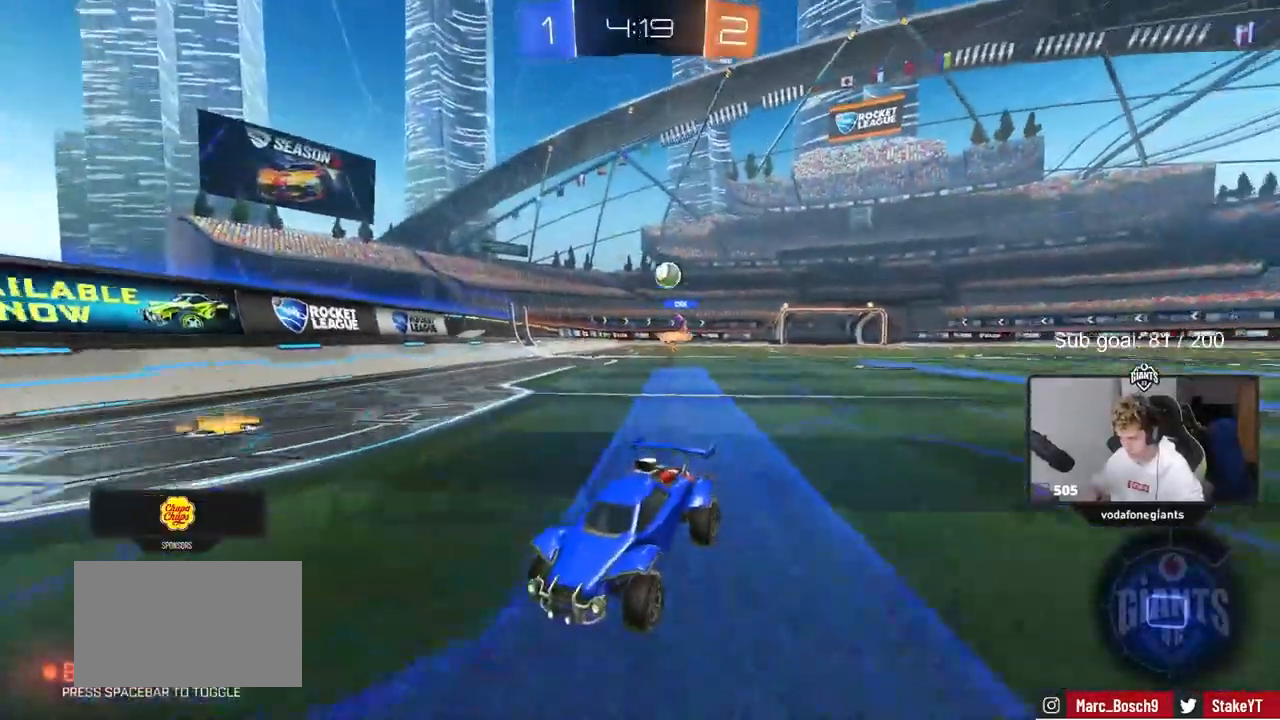
{"keys": ["d", "w"], "mouse": [], "events": [[250, "a", "down"], [400, "a", "up"], [433, "d", "down"]]}
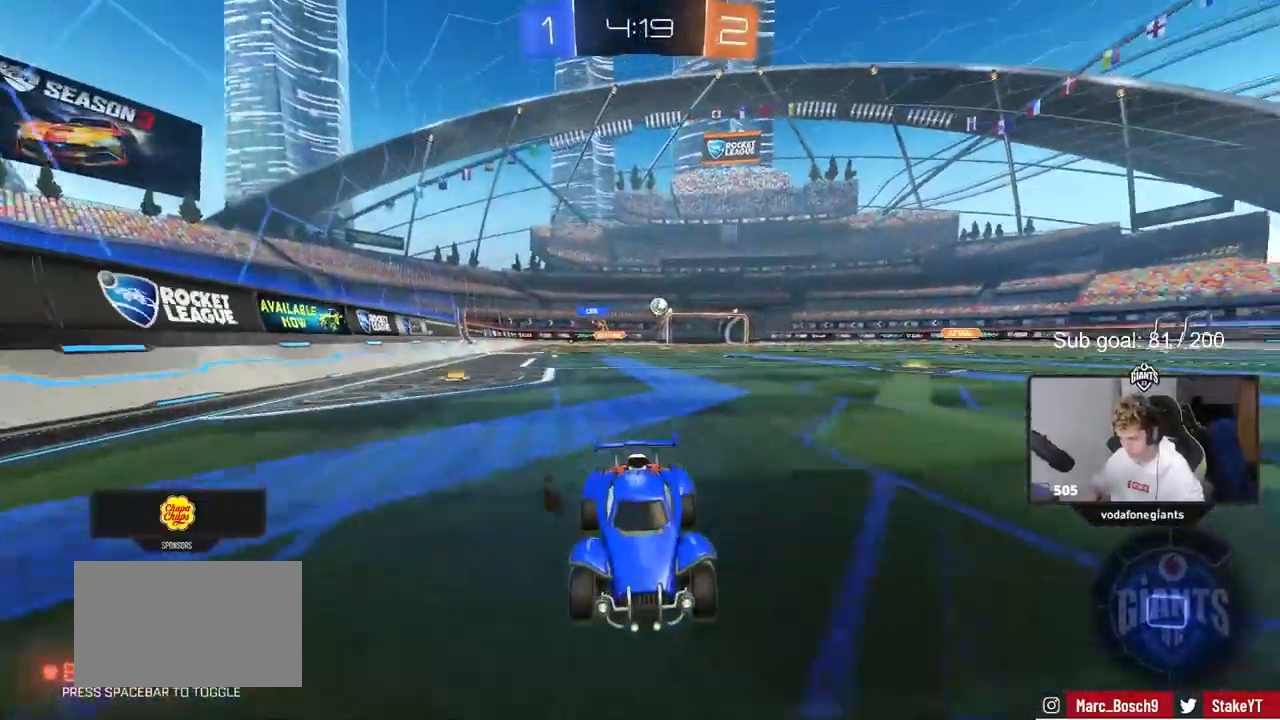
{"keys": ["a", "w"], "mouse": [], "events": [[33, "d", "up"], [83, "a", "down"], [117, "shift", "down"], [217, "shift", "up"]]}
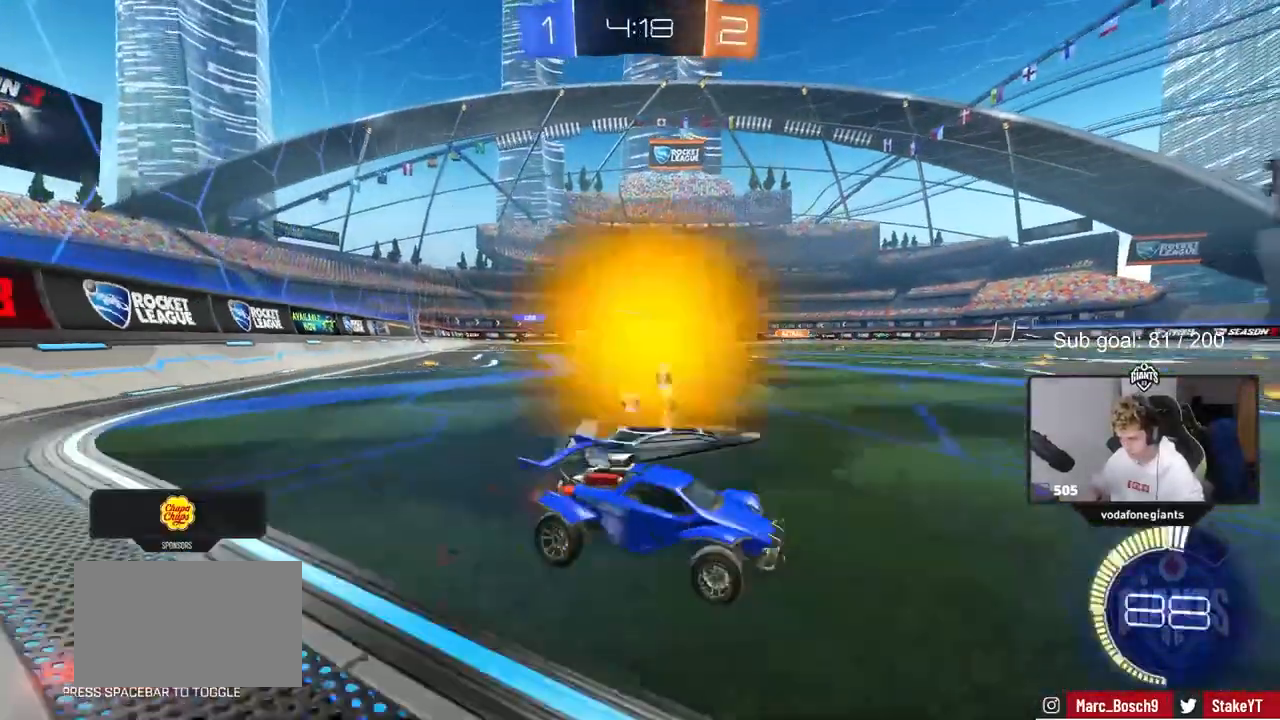
{"keys": ["a", "w"], "mouse": ["left"], "events": [[50, "shift", "down"], [133, "shift", "up"], [183, "a", "up"], [233, "mouse_left", "down"], [467, "a", "down"]]}
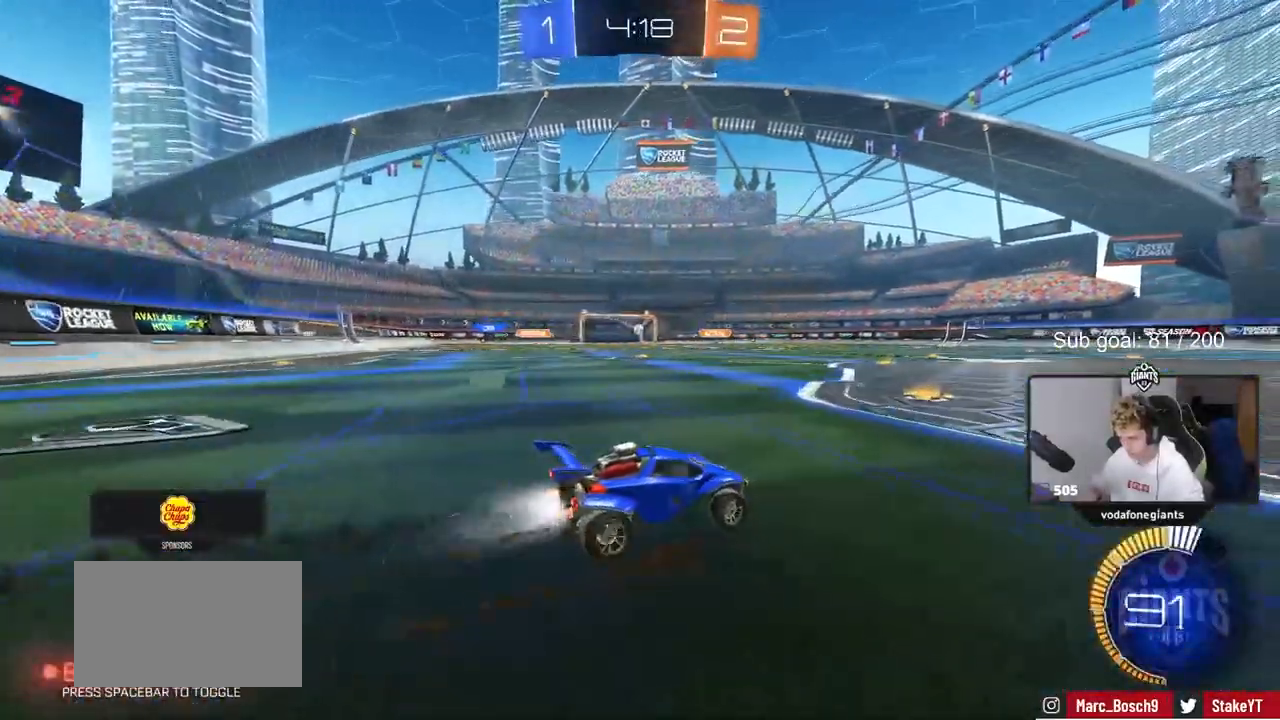
{"keys": ["a", "s", "shift"], "mouse": [], "events": [[200, "a", "up"], [200, "mouse_right", "down"], [250, "a", "down"], [250, "shift", "down"], [300, "mouse_right", "up"], [350, "mouse_right", "down"], [350, "s", "down"], [350, "w", "up"], [500, "mouse_left", "up"], [500, "mouse_right", "up"]]}
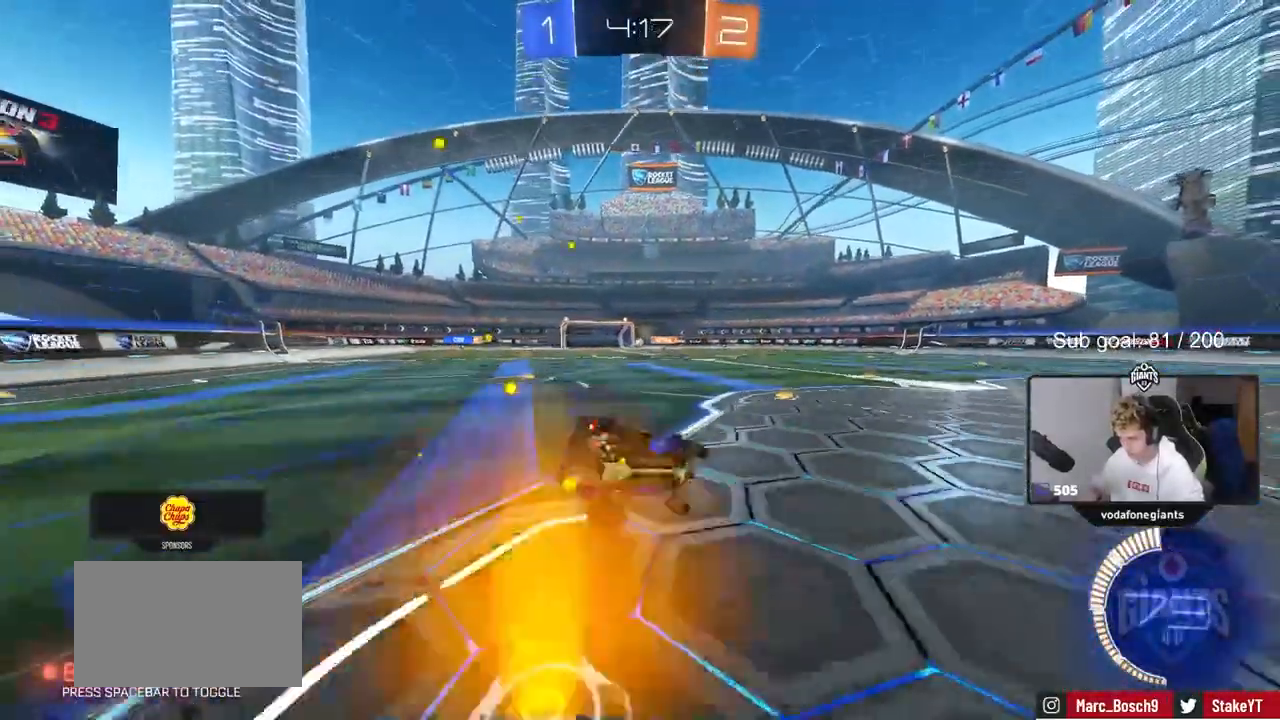
{"keys": ["a"], "mouse": [], "events": [[117, "s", "up"], [267, "s", "down"], [450, "s", "up"], [500, "shift", "up"]]}
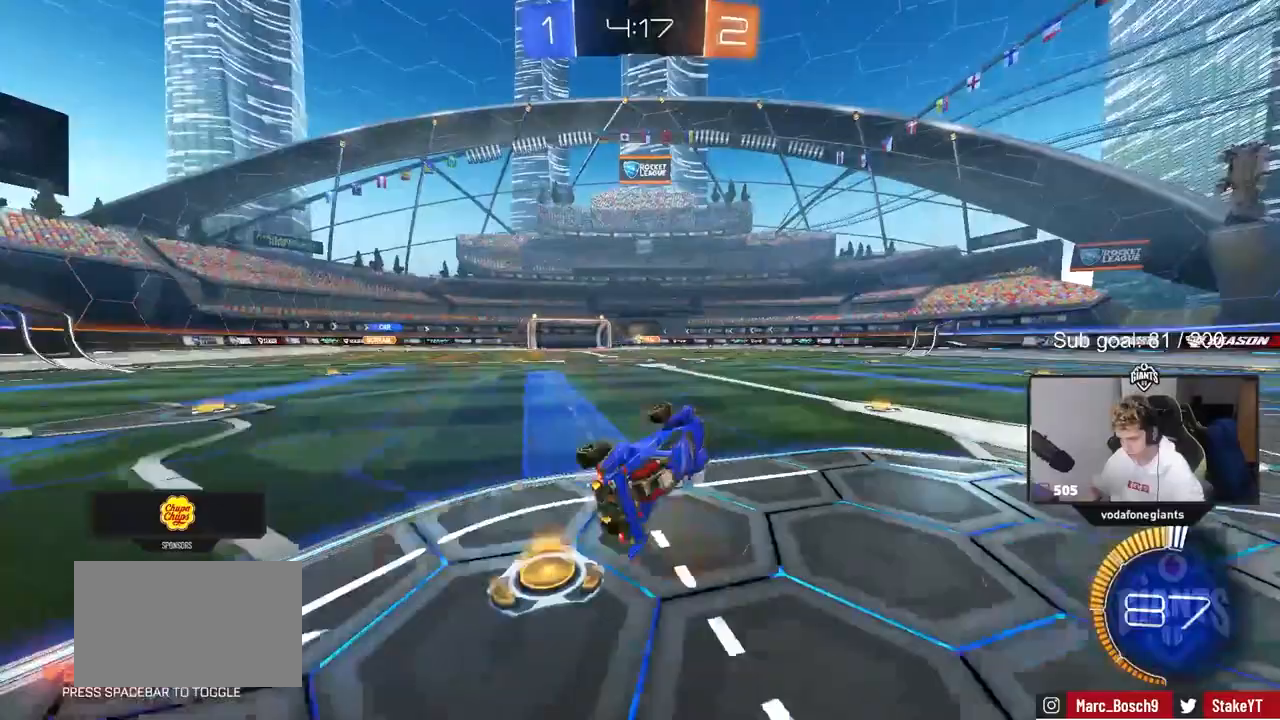
{"keys": ["w"], "mouse": [], "events": [[50, "a", "up"], [233, "w", "down"]]}
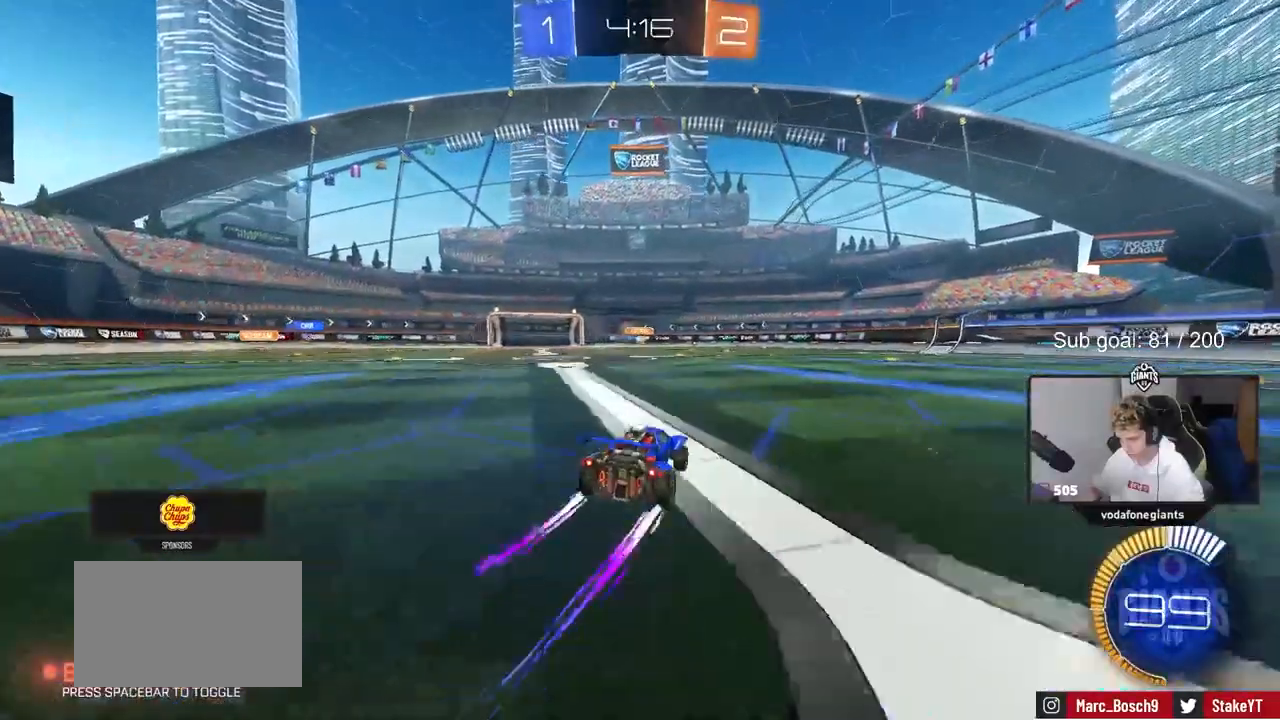
{"keys": ["w"], "mouse": [], "events": [[67, "d", "down"], [167, "d", "up"], [350, "d", "down"], [433, "d", "up"]]}
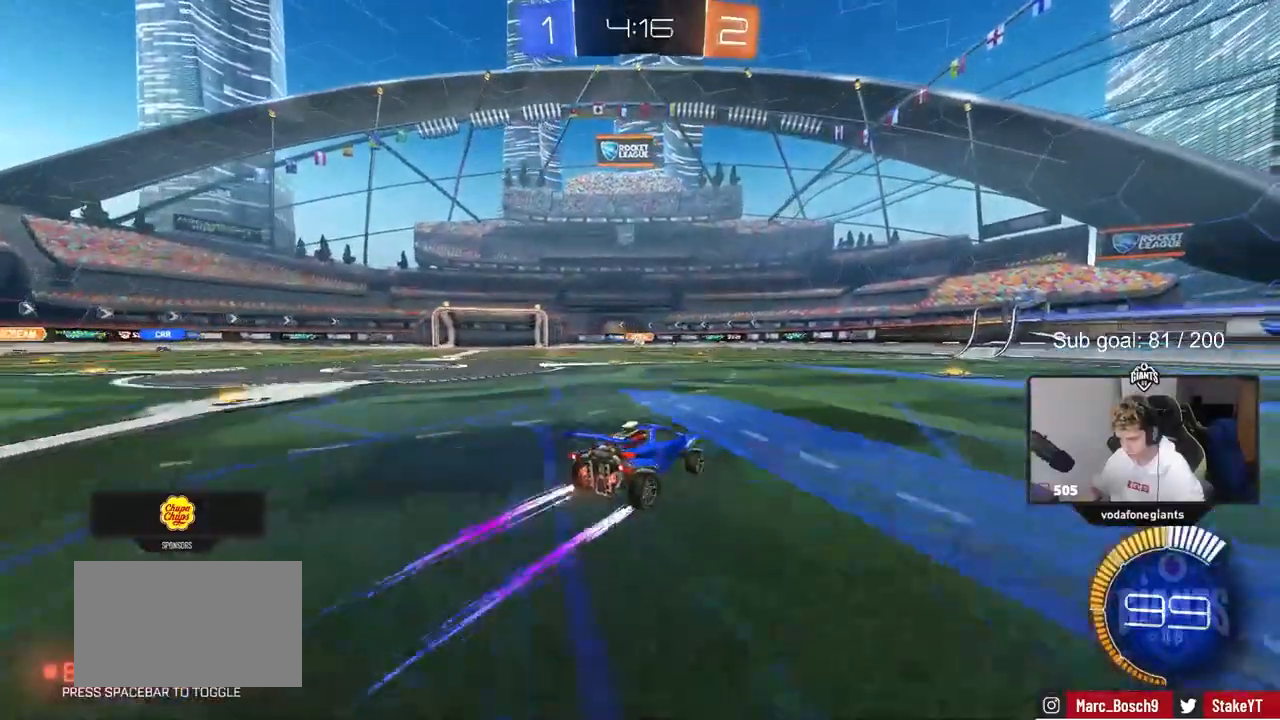
{"keys": ["w"], "mouse": [], "events": [[33, "d", "down"], [217, "d", "up"]]}
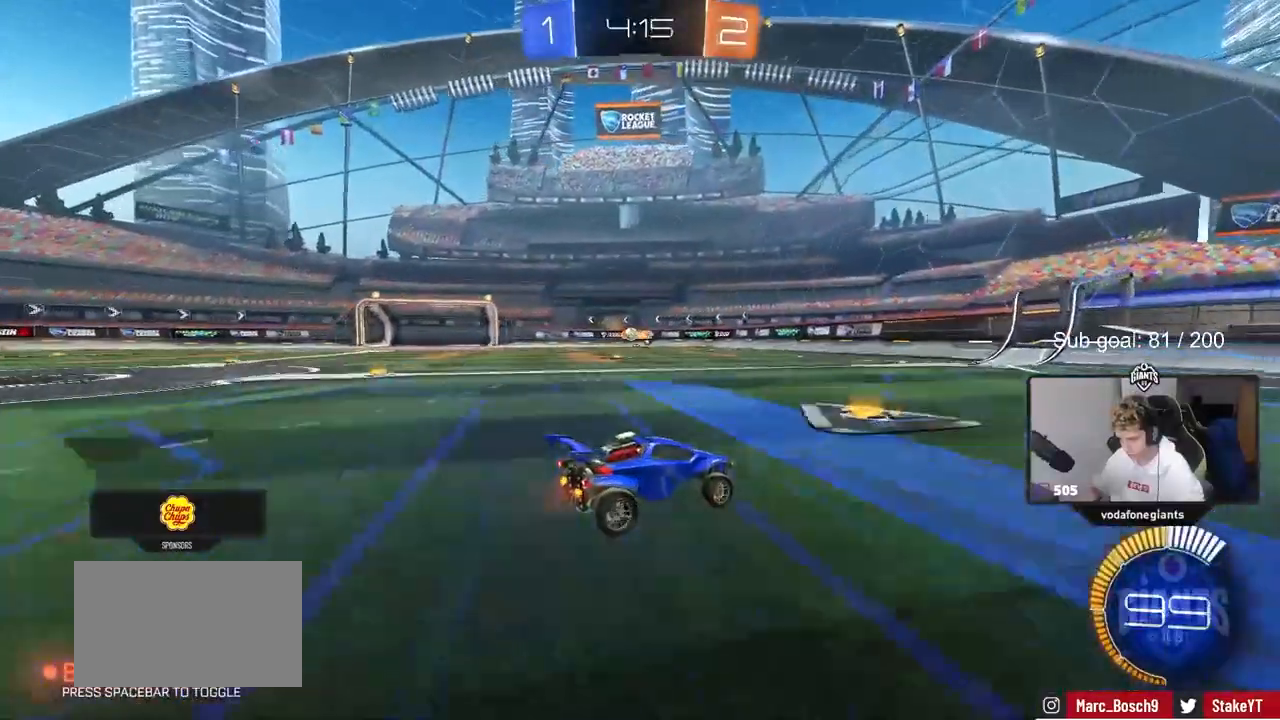
{"keys": ["a", "w"], "mouse": [], "events": [[50, "a", "down"], [233, "mouse_left", "down"], [283, "a", "up"], [383, "mouse_left", "up"], [467, "a", "down"]]}
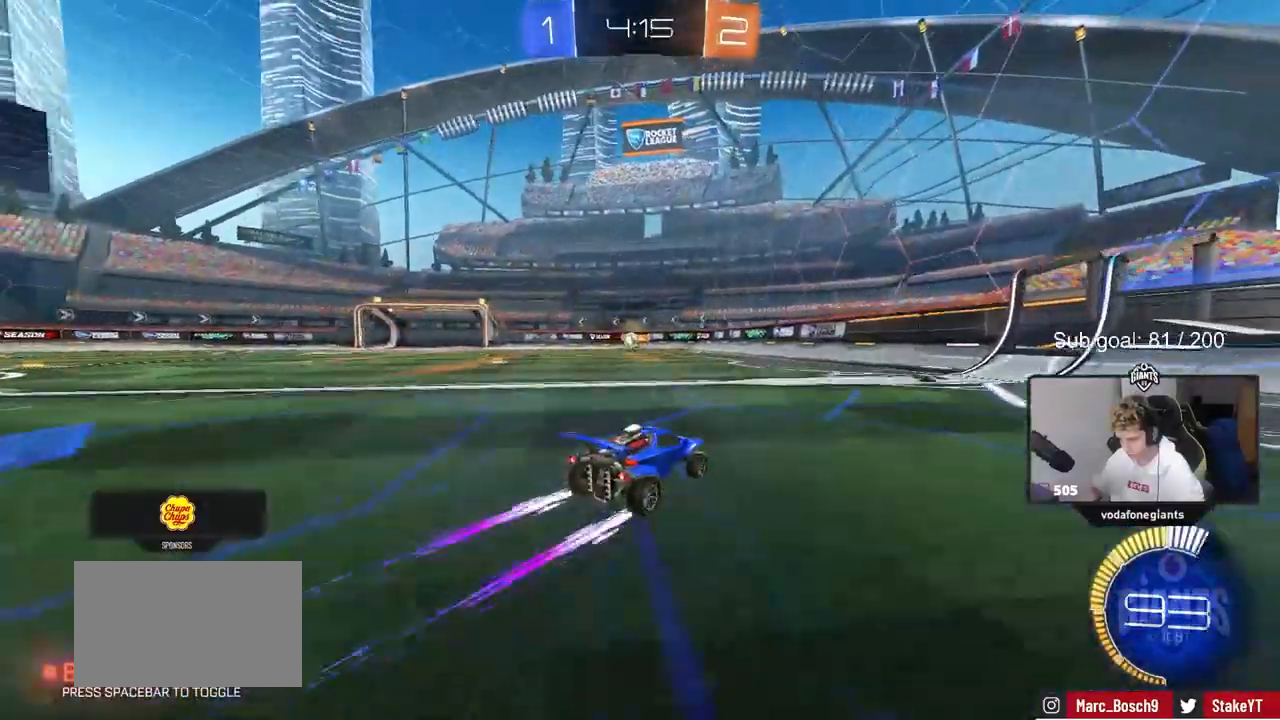
{"keys": ["a", "w"], "mouse": [], "events": [[17, "shift", "down"], [250, "shift", "up"]]}
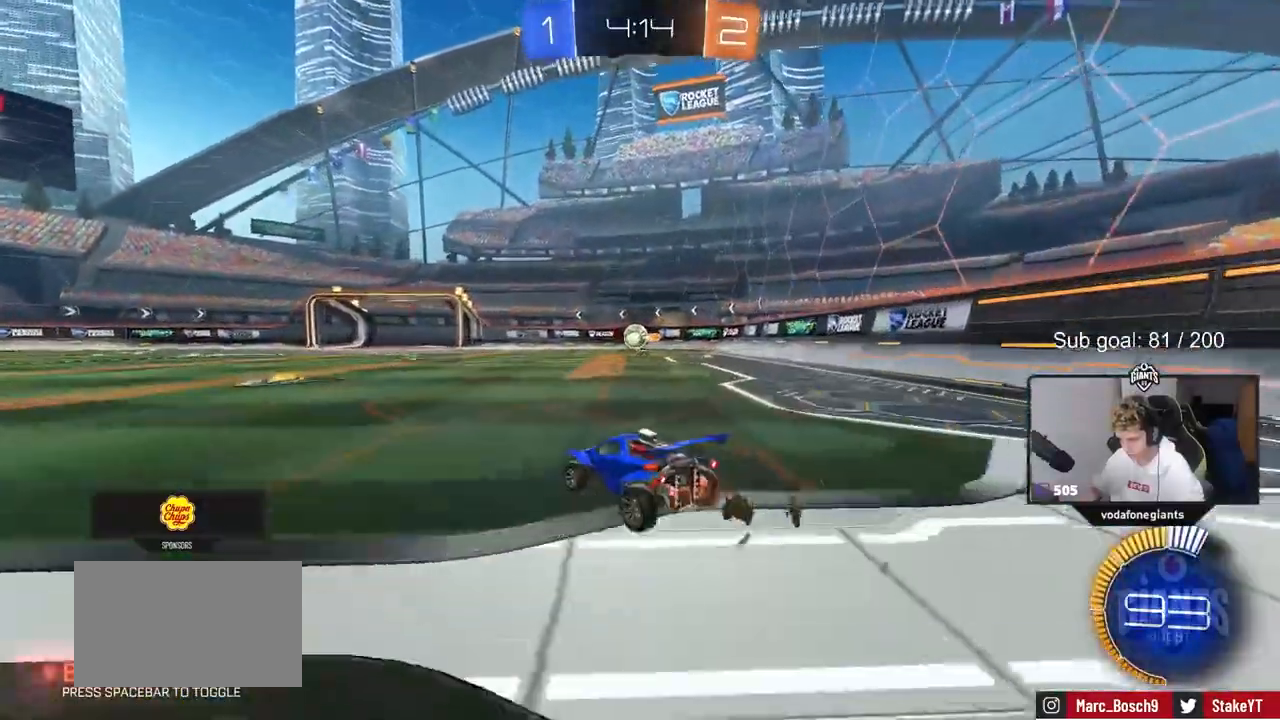
{"keys": ["a", "w"], "mouse": [], "events": []}
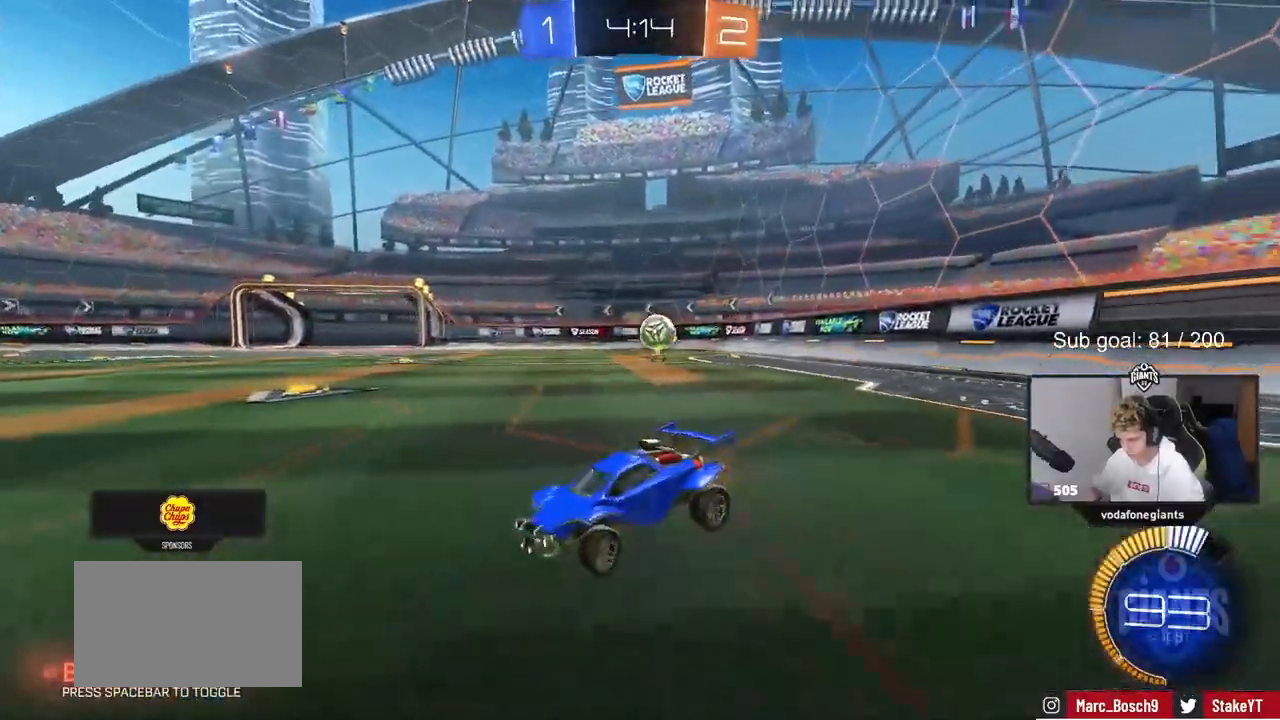
{"keys": ["w"], "mouse": ["left"], "events": [[333, "mouse_left", "down"], [467, "a", "up"]]}
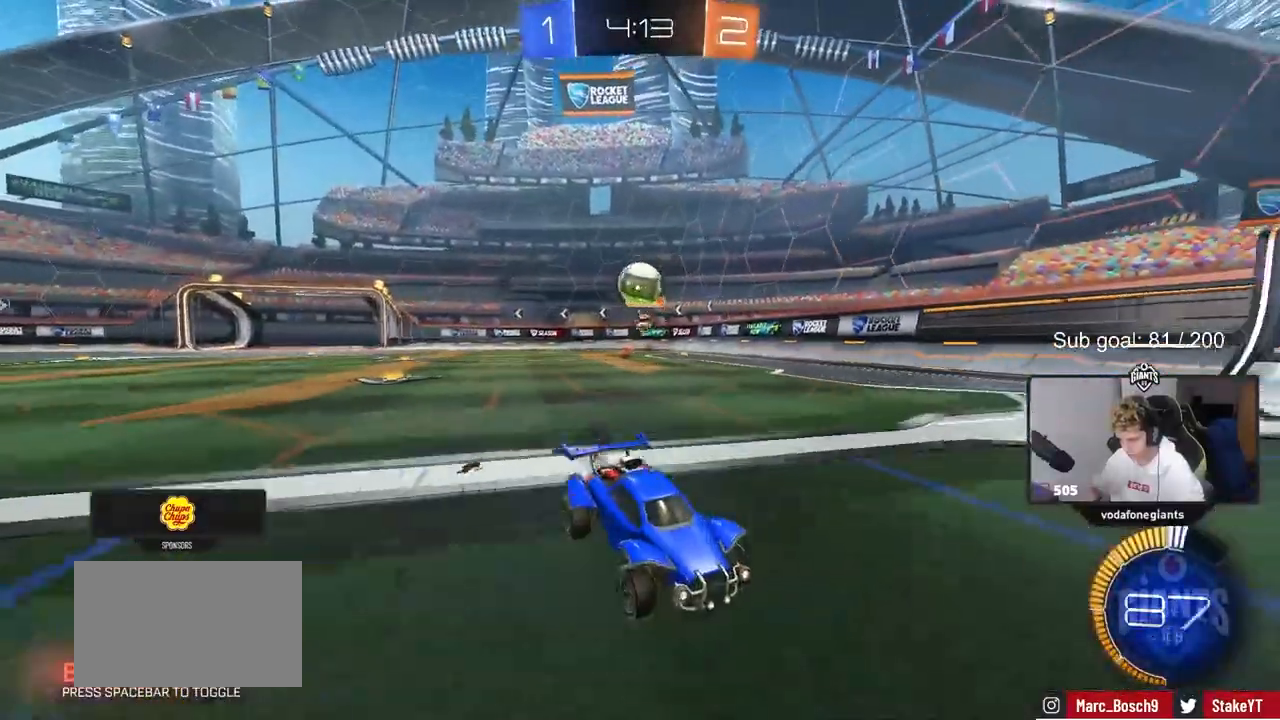
{"keys": ["d", "s"], "mouse": ["right"], "events": [[17, "d", "down"], [67, "mouse_left", "up"], [150, "w", "up"], [300, "d", "up"], [400, "mouse_right", "down"], [400, "s", "down"], [433, "d", "down"]]}
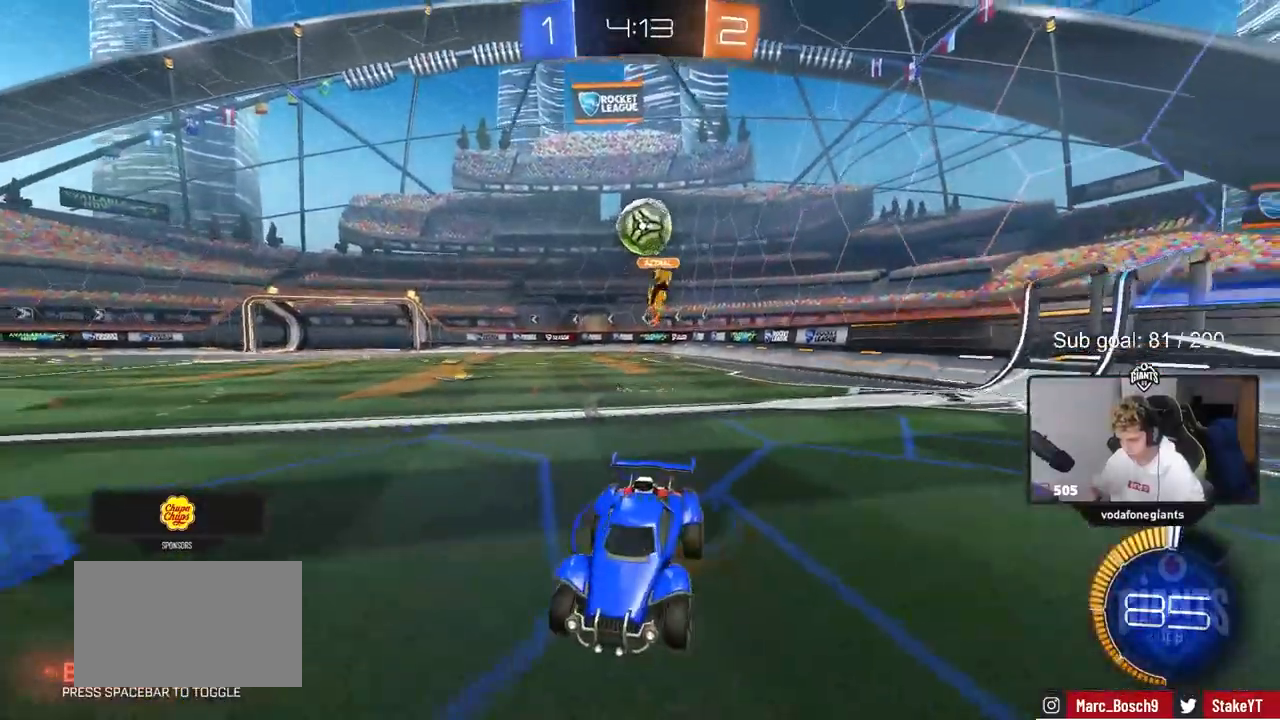
{"keys": ["a", "shift"], "mouse": ["left"], "events": [[83, "d", "up"], [83, "mouse_right", "up"], [83, "s", "up"], [117, "mouse_right", "down"], [167, "d", "down"], [217, "mouse_left", "down"], [217, "s", "down"], [267, "a", "down"], [267, "d", "up"], [317, "shift", "down"], [350, "mouse_right", "up"], [400, "s", "up"]]}
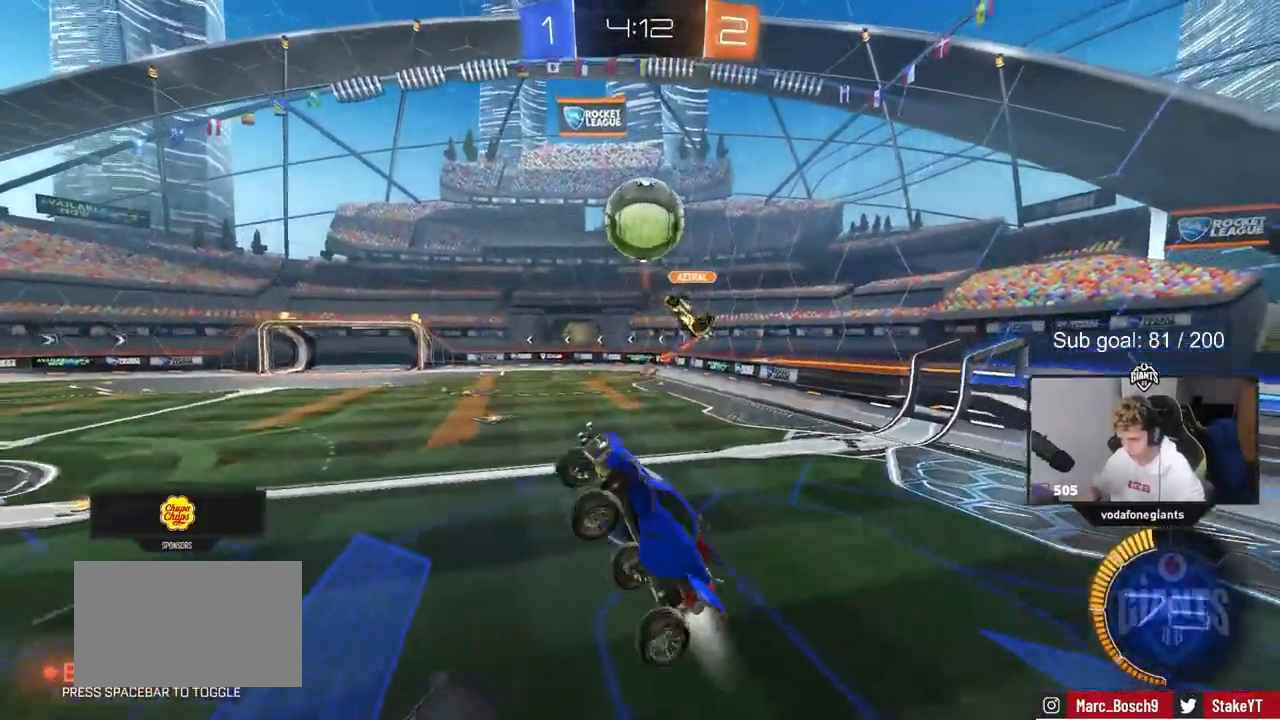
{"keys": ["d"], "mouse": [], "events": [[83, "w", "down"], [150, "shift", "up"], [200, "a", "up"], [200, "mouse_left", "up"], [200, "w", "up"], [283, "d", "down"], [383, "w", "down"], [467, "w", "up"]]}
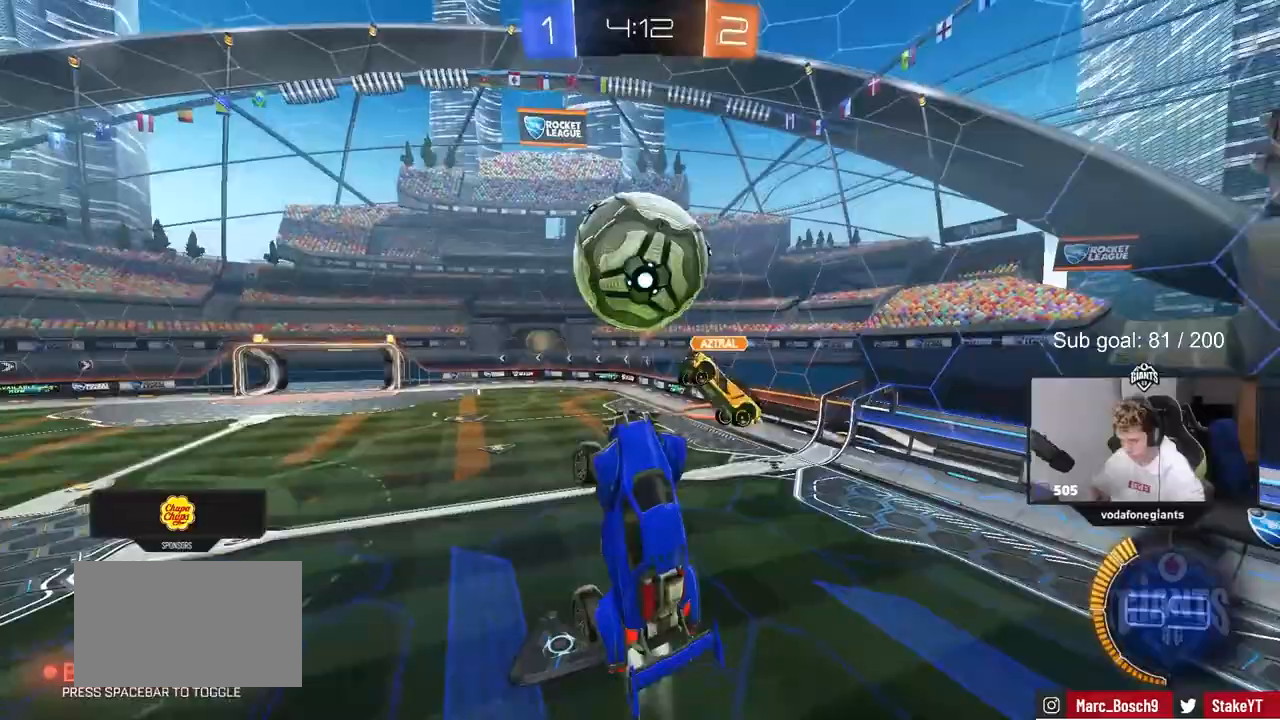
{"keys": ["a", "shift"], "mouse": [], "events": [[17, "a", "down"], [17, "d", "up"], [17, "mouse_left", "down"], [117, "w", "down"], [250, "shift", "down"], [250, "w", "up"], [383, "mouse_left", "up"]]}
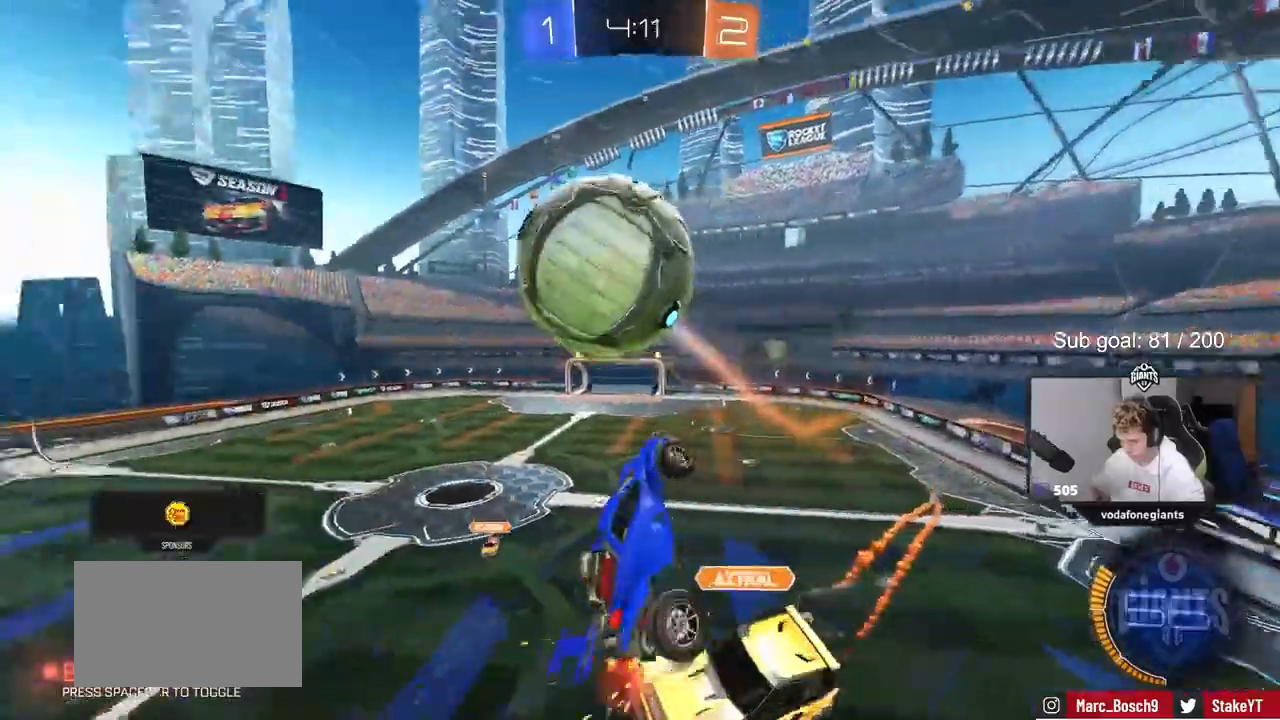
{"keys": ["d", "w"], "mouse": [], "events": [[33, "mouse_left", "down"], [117, "s", "down"], [217, "d", "down"], [267, "mouse_left", "up"], [317, "a", "up"], [317, "d", "up"], [317, "shift", "up"], [367, "s", "up"], [450, "d", "down"], [500, "w", "down"]]}